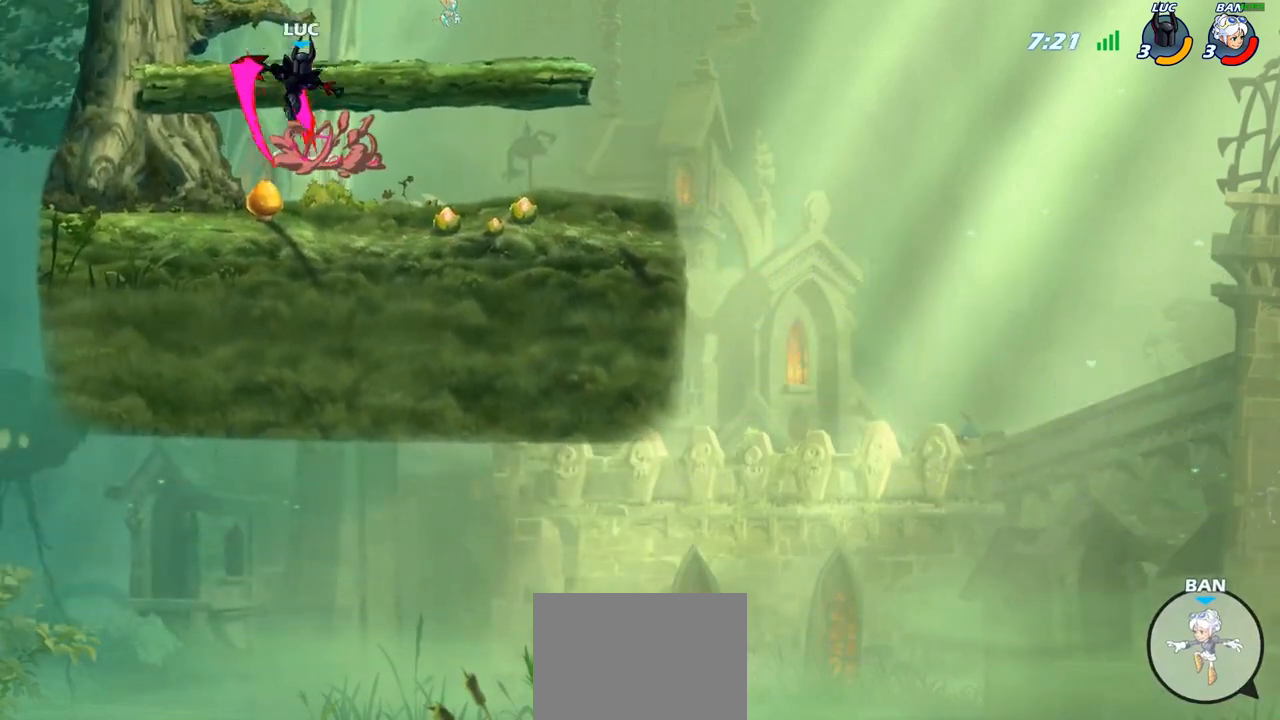
Gameplay with a controller (PlayStation layout); each line is a JSON object with the inputs held at the frame after it. "events" lists button and stick changes between this image and that frame as [ms after this image, input, new state], when the widget could be followed in between.
{"buttons": [], "left_stick": "center", "right_stick": "center", "events": []}
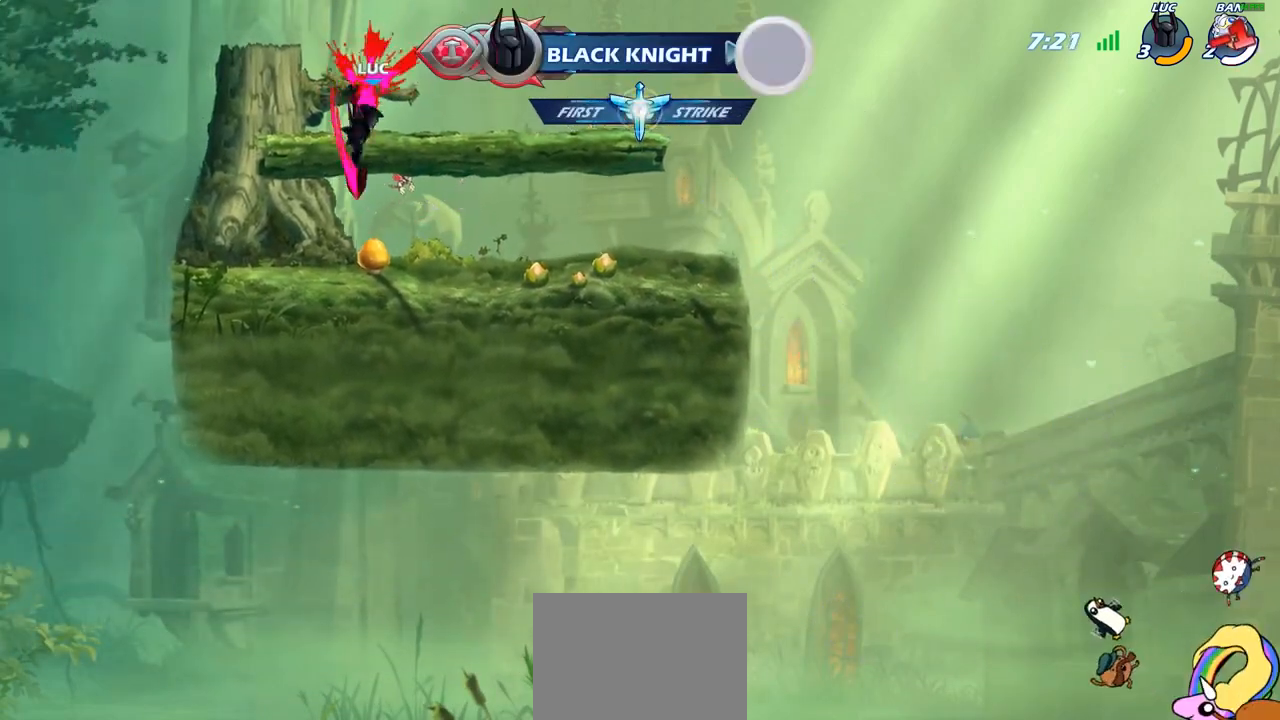
{"buttons": [], "left_stick": "right", "right_stick": "center", "events": [[383, "left_stick", "right"]]}
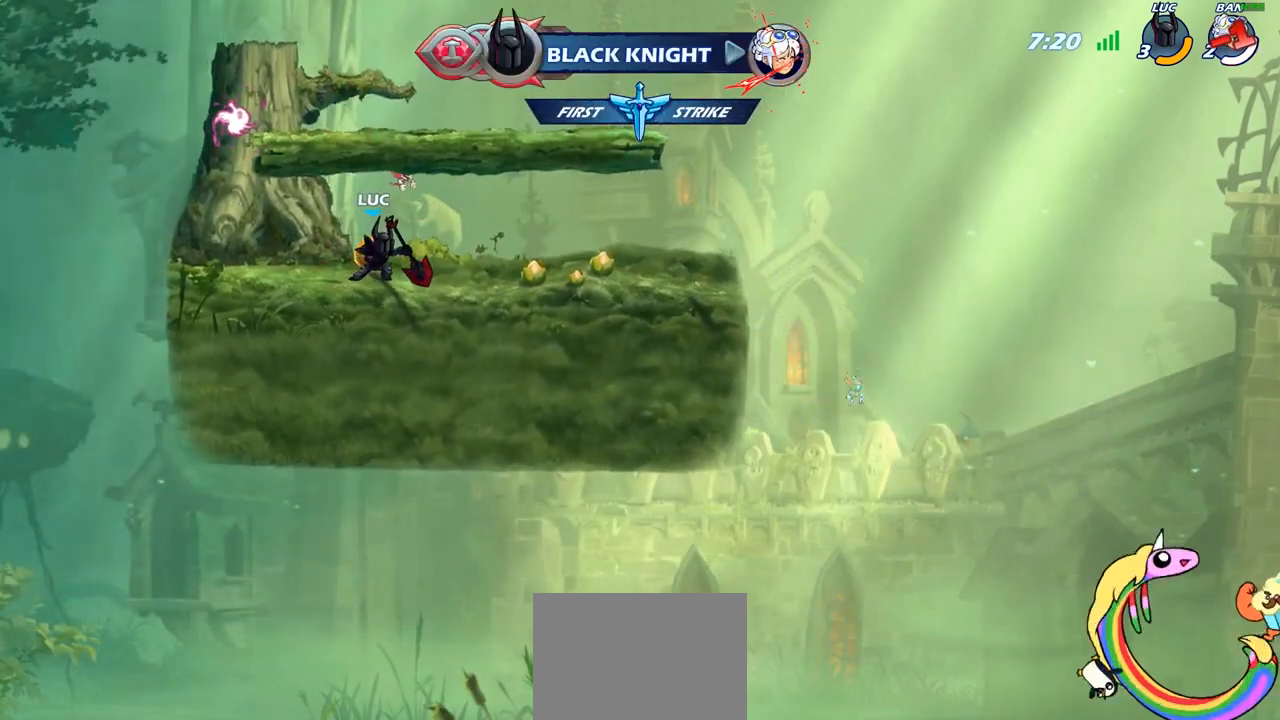
{"buttons": [], "left_stick": "center", "right_stick": "center", "events": [[67, "R2", "down"], [133, "CIRCLE", "down"], [133, "left_stick", "down"], [167, "R2", "up"], [267, "left_stick", "center"], [383, "CIRCLE", "up"]]}
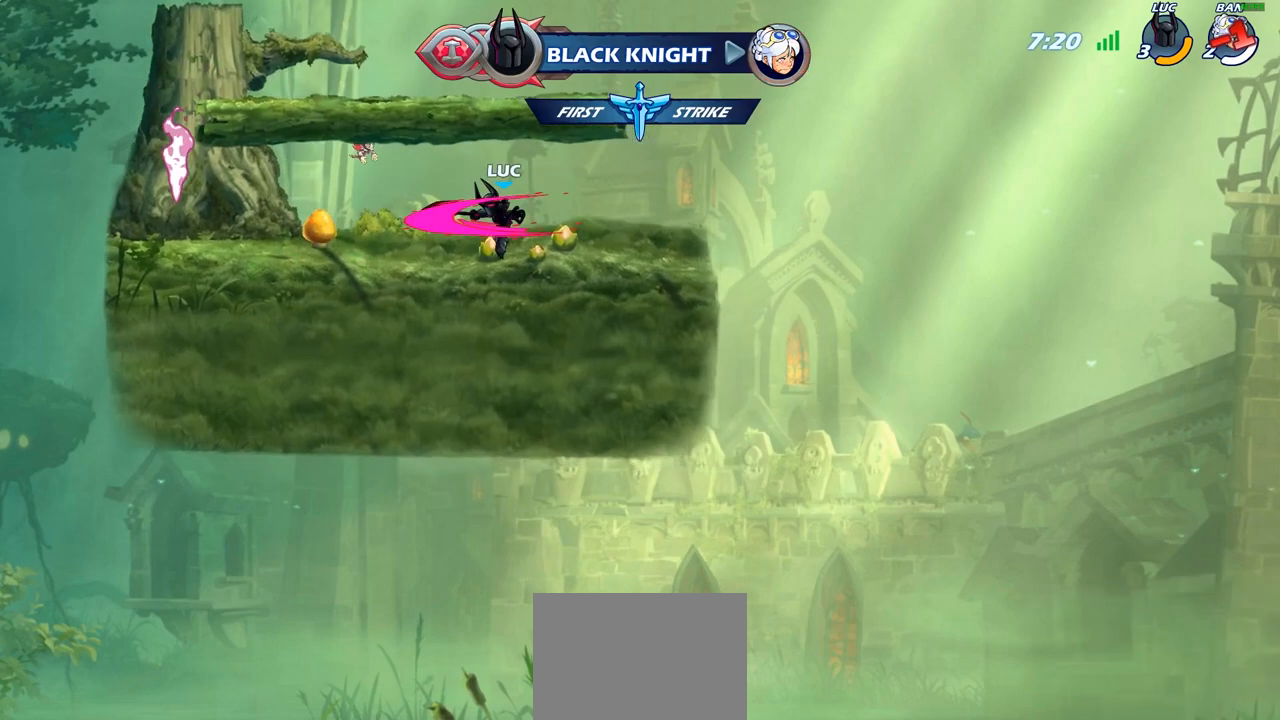
{"buttons": [], "left_stick": "left", "right_stick": "center", "events": [[417, "left_stick", "left"]]}
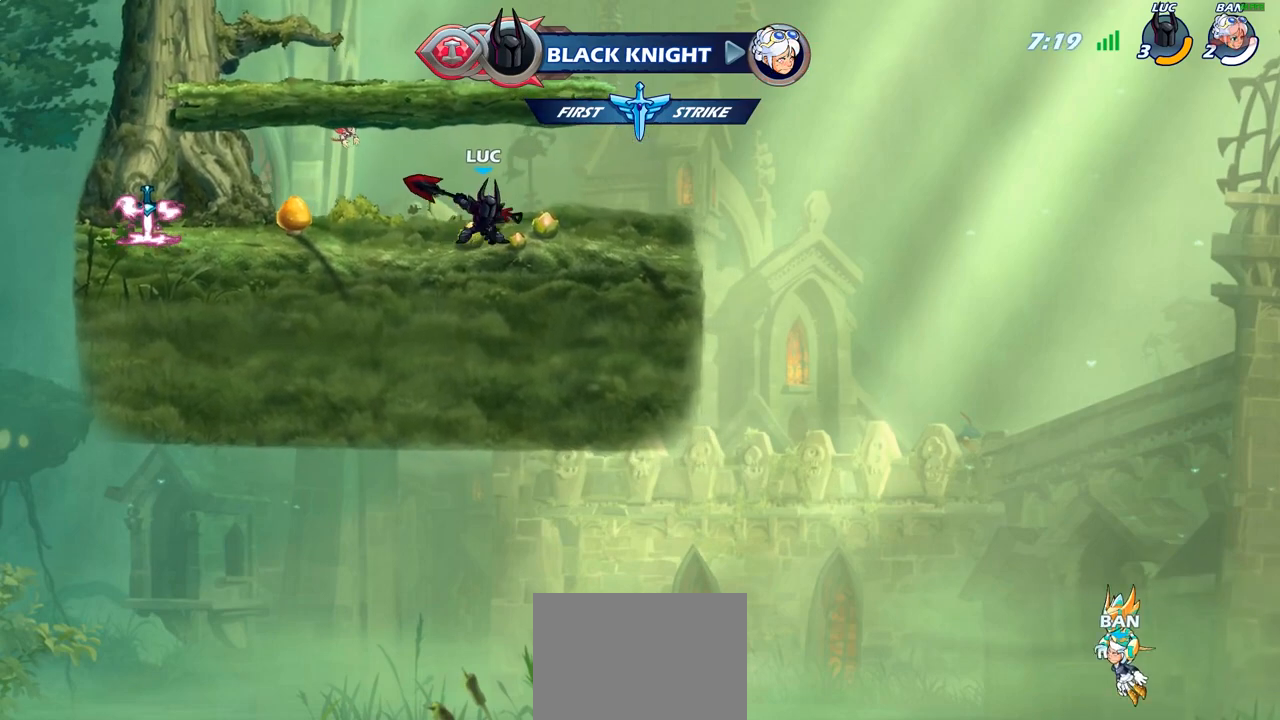
{"buttons": ["SQUARE", "R2"], "left_stick": "down-left", "right_stick": "center", "events": [[233, "R2", "down"], [317, "left_stick", "down-left"], [450, "SQUARE", "down"]]}
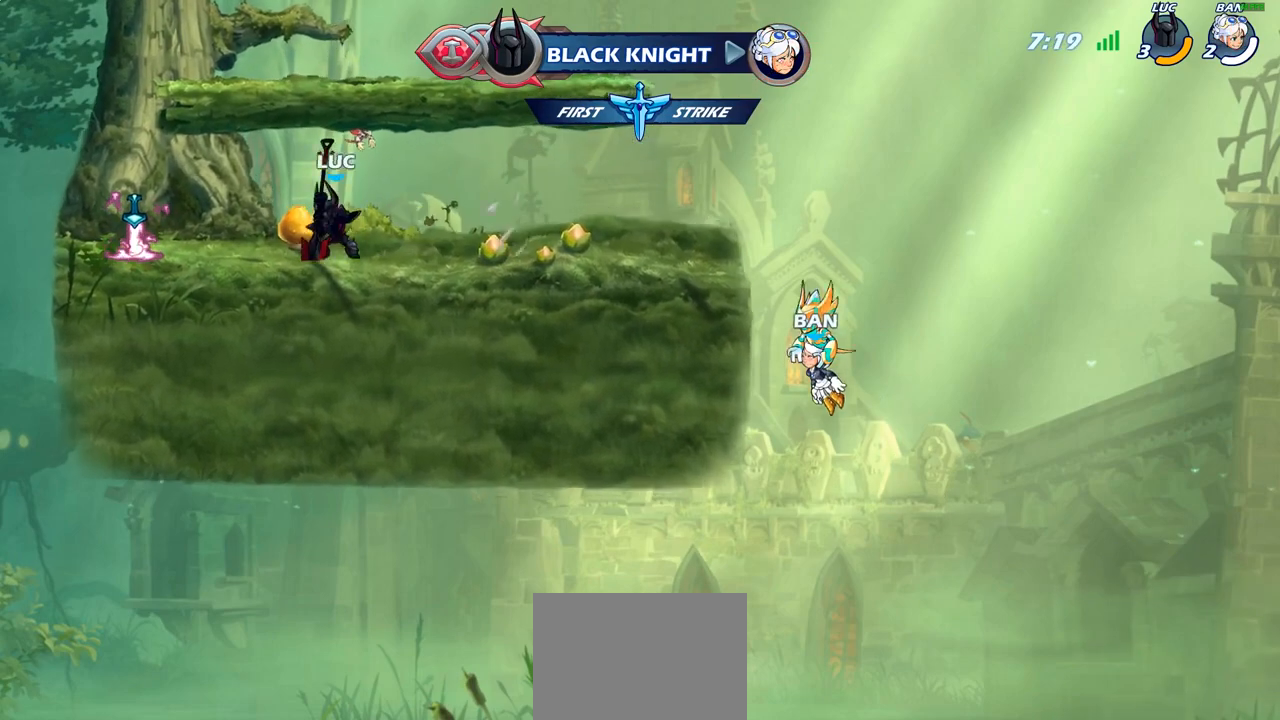
{"buttons": [], "left_stick": "right", "right_stick": "center", "events": [[17, "R2", "up"], [50, "SQUARE", "up"], [150, "left_stick", "center"], [433, "left_stick", "right"]]}
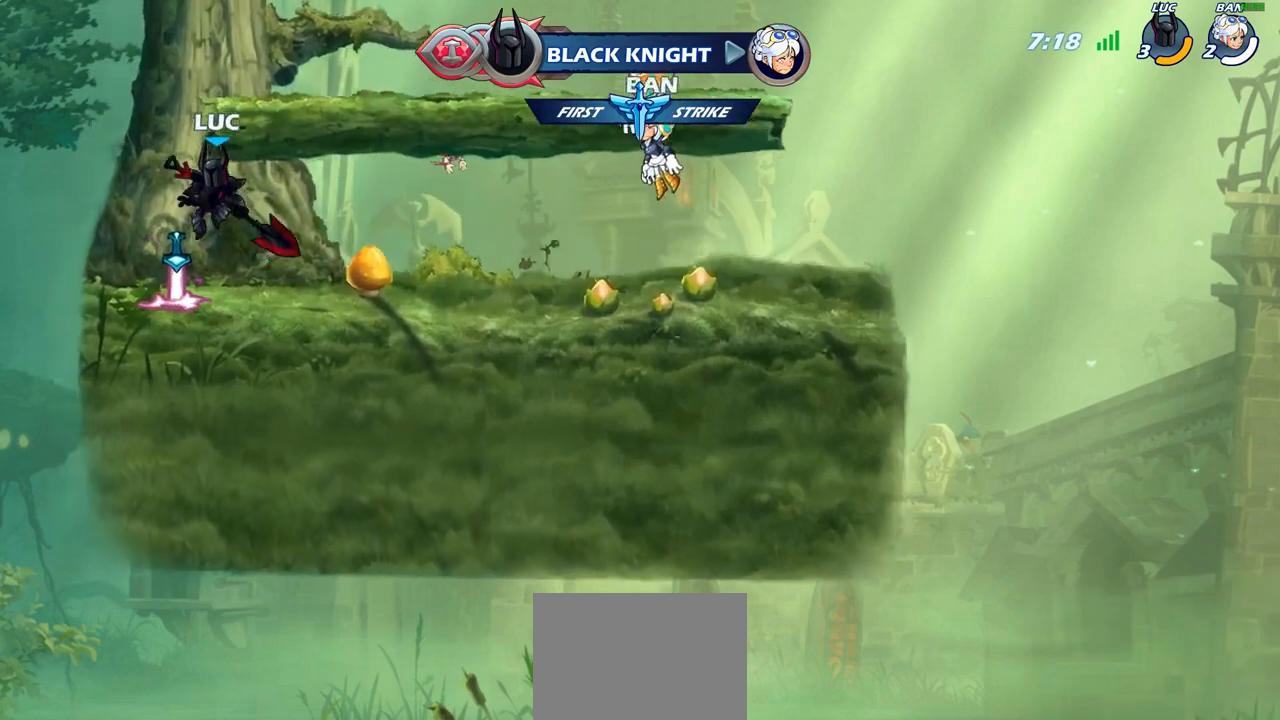
{"buttons": [], "left_stick": "center", "right_stick": "center", "events": [[100, "CROSS", "down"], [117, "left_stick", "up"], [133, "CROSS", "up"], [150, "CROSS", "down"], [167, "CROSS", "up"], [167, "R1", "down"], [250, "R1", "up"], [300, "left_stick", "center"]]}
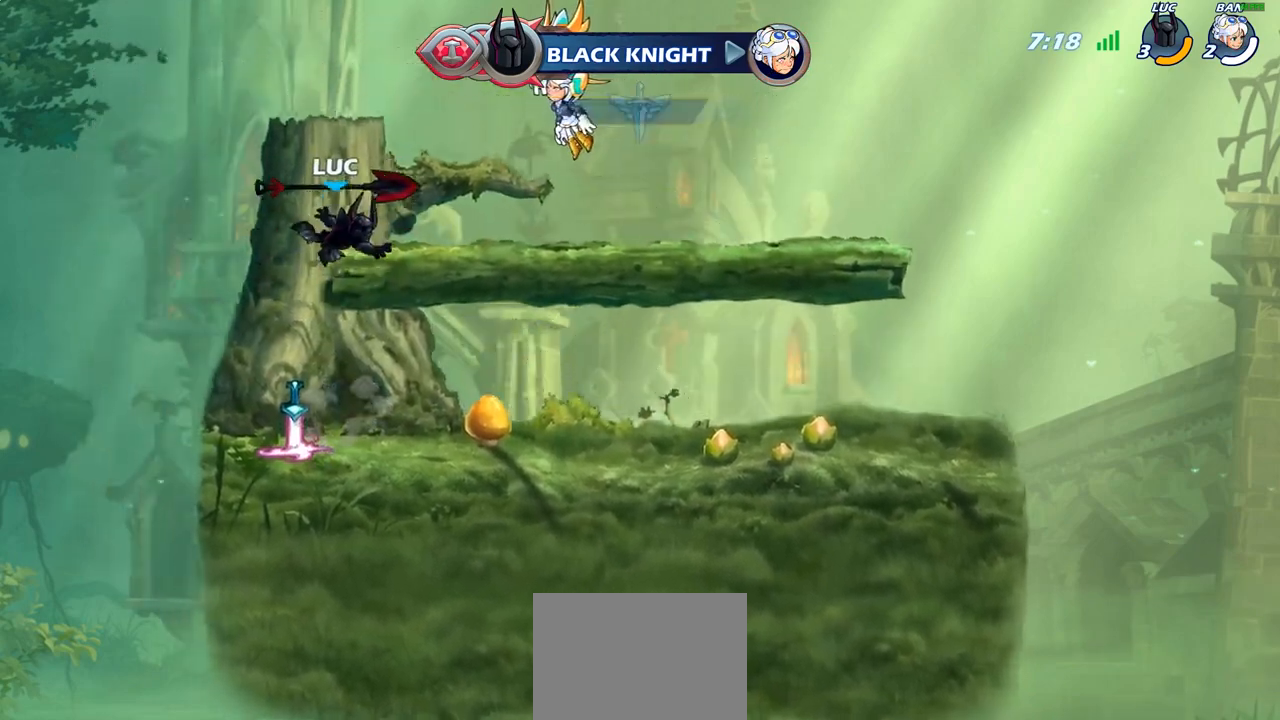
{"buttons": ["CROSS", "R1"], "left_stick": "center", "right_stick": "center", "events": [[133, "left_stick", "down-left"], [367, "left_stick", "down-right"], [450, "R1", "down"], [483, "CROSS", "down"], [500, "left_stick", "center"]]}
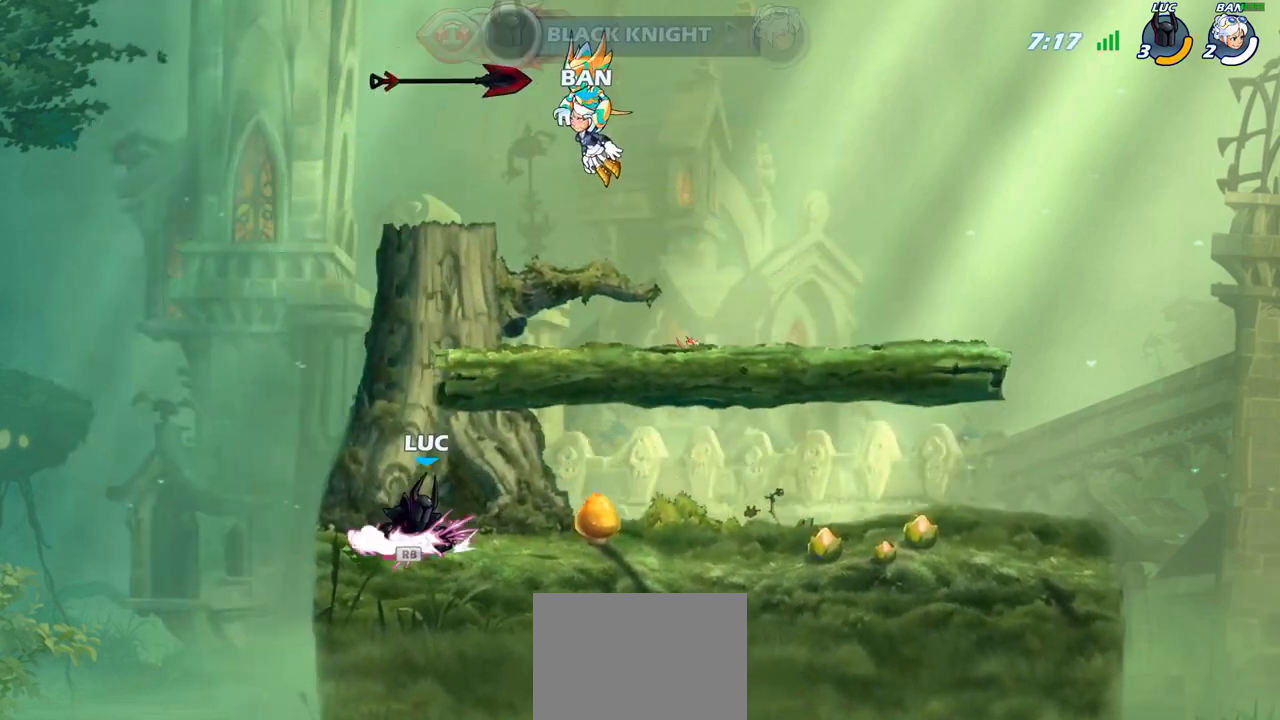
{"buttons": [], "left_stick": "center", "right_stick": "center", "events": [[50, "R1", "up"], [100, "CROSS", "up"], [250, "left_stick", "up"], [300, "R1", "down"], [367, "R1", "up"], [450, "left_stick", "center"]]}
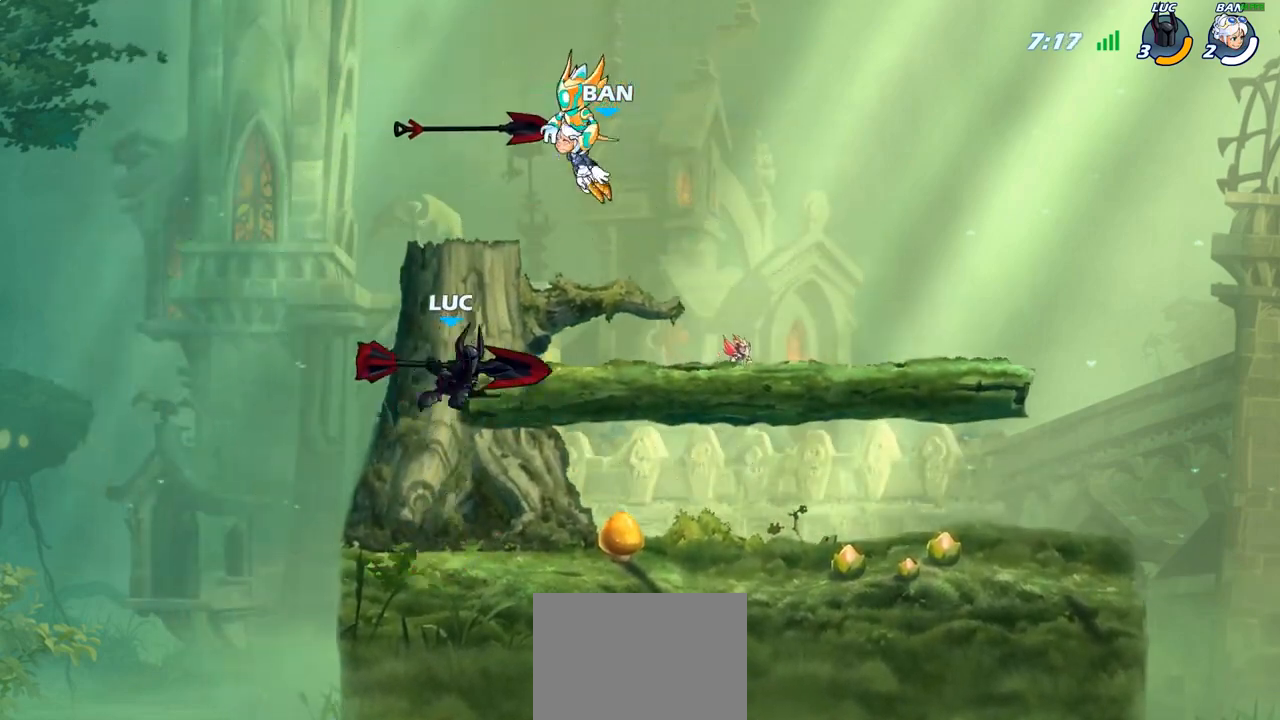
{"buttons": [], "left_stick": "center", "right_stick": "center", "events": []}
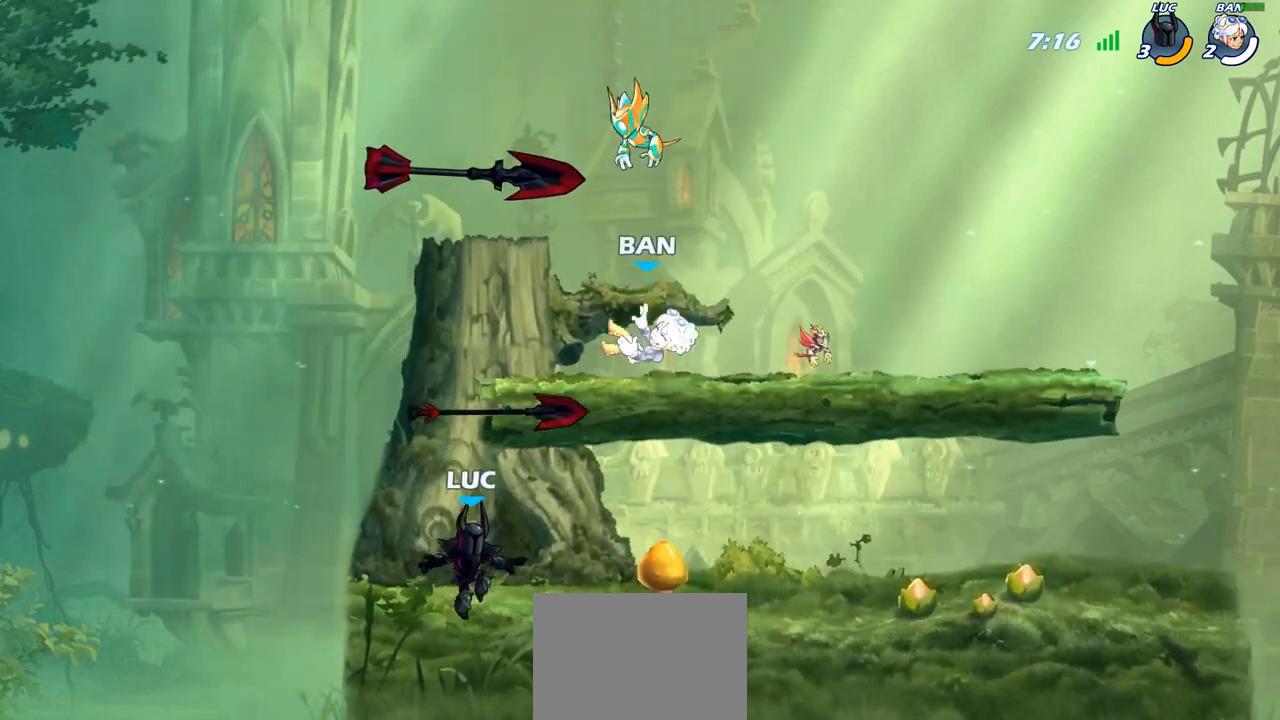
{"buttons": [], "left_stick": "down", "right_stick": "center", "events": [[17, "CROSS", "down"], [117, "CROSS", "up"], [217, "R1", "down"], [317, "R1", "up"], [433, "left_stick", "down"]]}
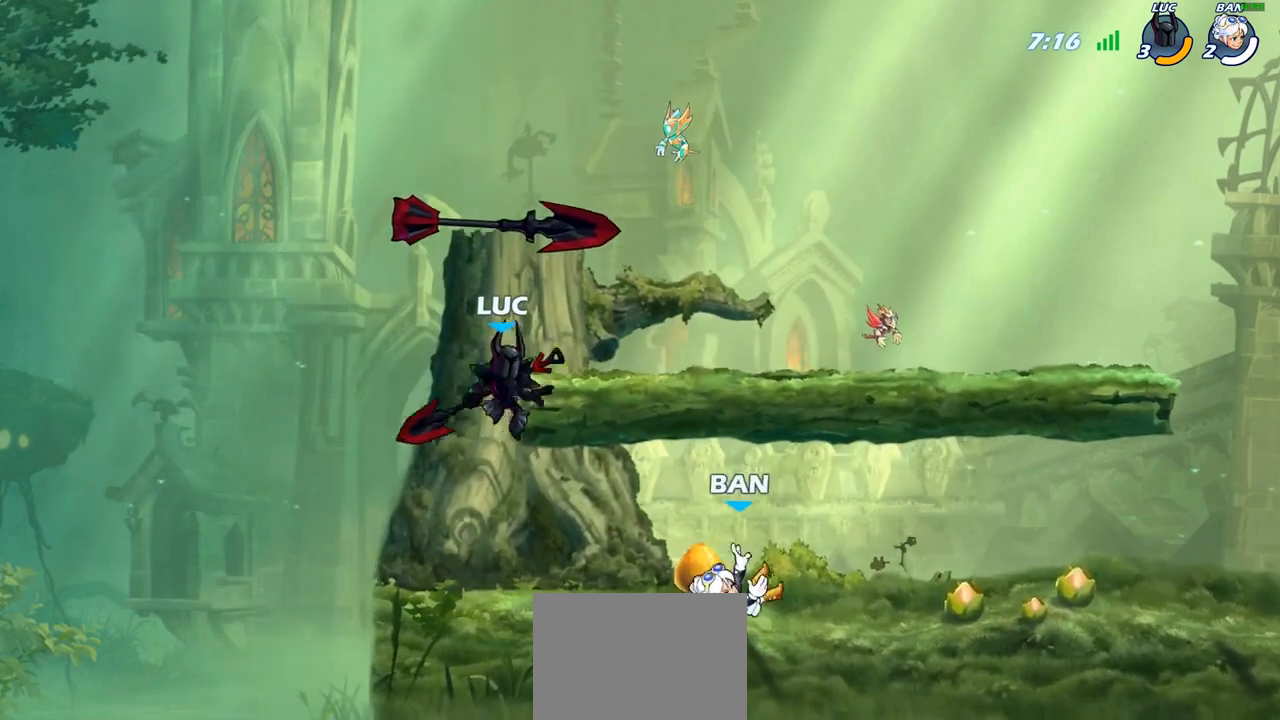
{"buttons": [], "left_stick": "right", "right_stick": "center", "events": [[17, "left_stick", "down-left"], [317, "left_stick", "right"]]}
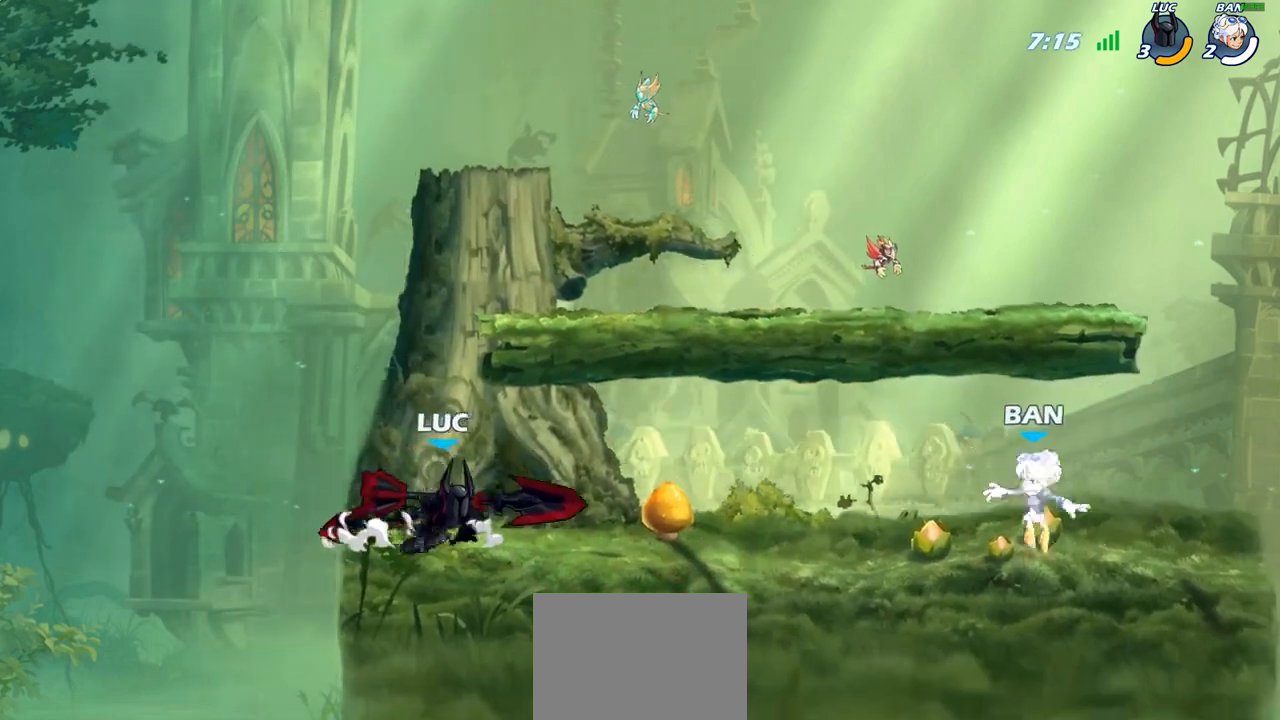
{"buttons": [], "left_stick": "center", "right_stick": "center", "events": [[33, "R2", "down"], [183, "R2", "up"], [183, "left_stick", "up-left"], [283, "R2", "down"], [400, "R2", "up"], [450, "left_stick", "center"]]}
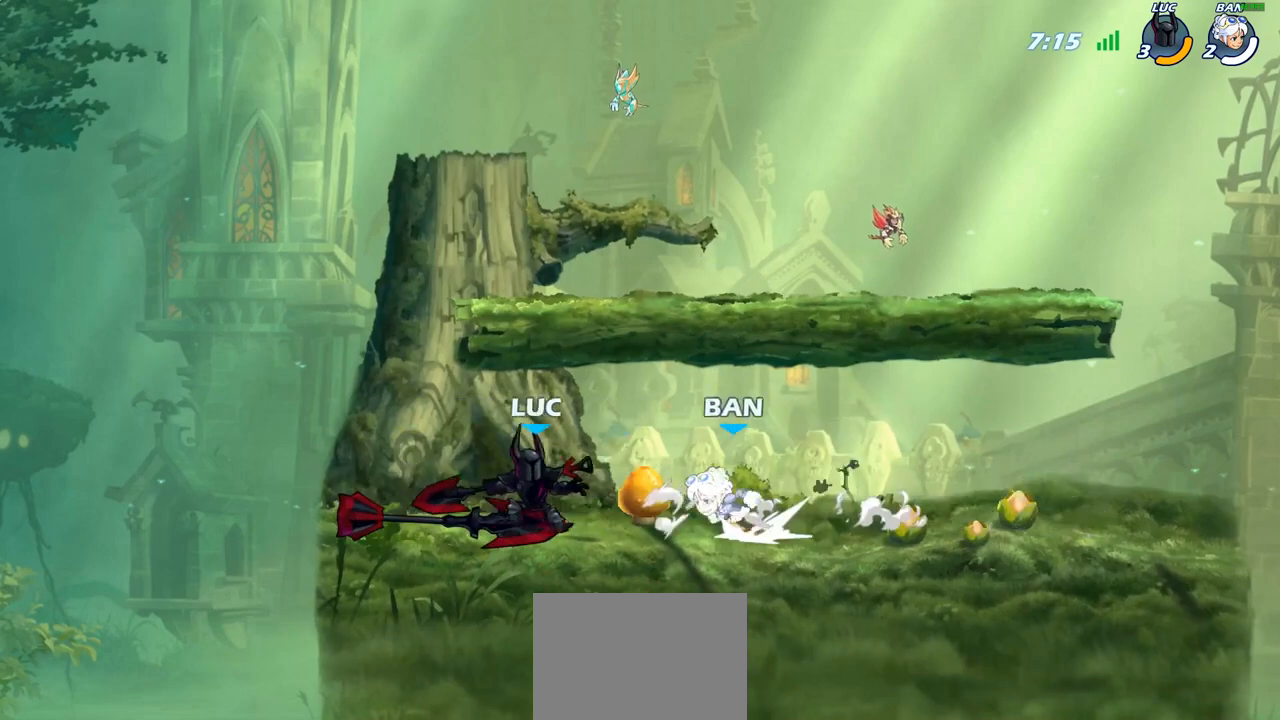
{"buttons": [], "left_stick": "center", "right_stick": "center", "events": [[383, "SQUARE", "down"], [483, "SQUARE", "up"]]}
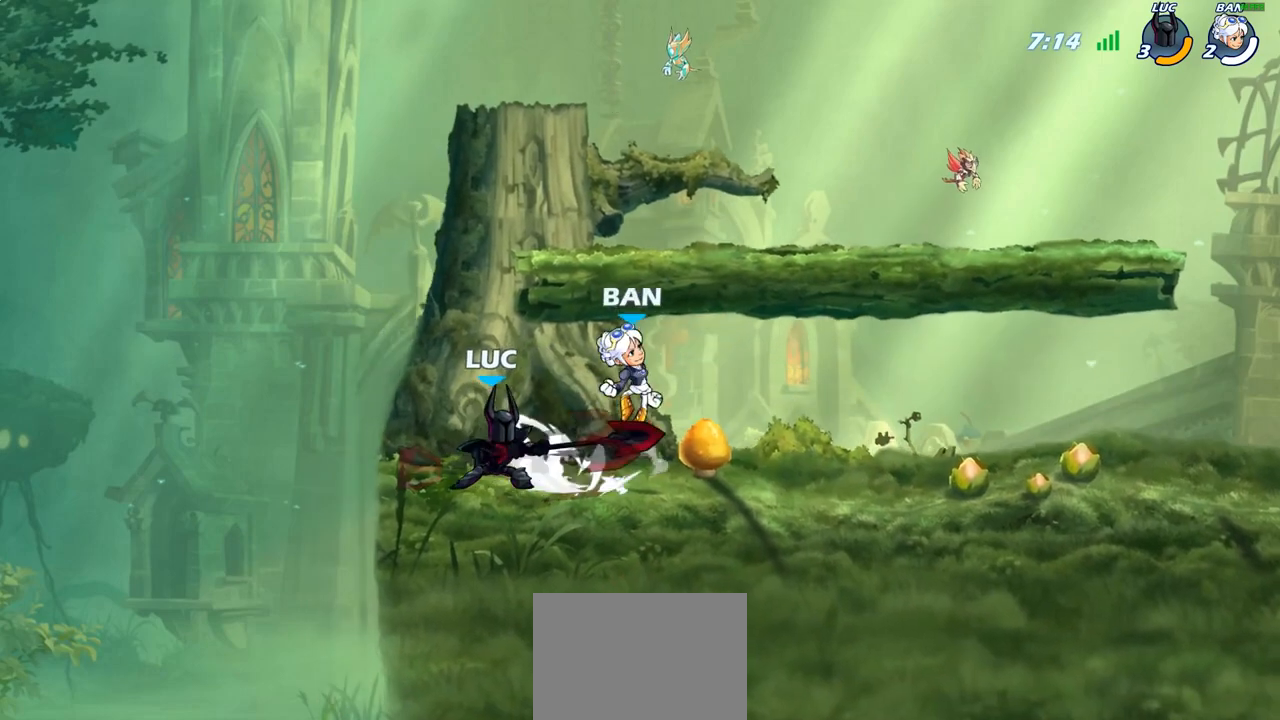
{"buttons": [], "left_stick": "center", "right_stick": "center", "events": []}
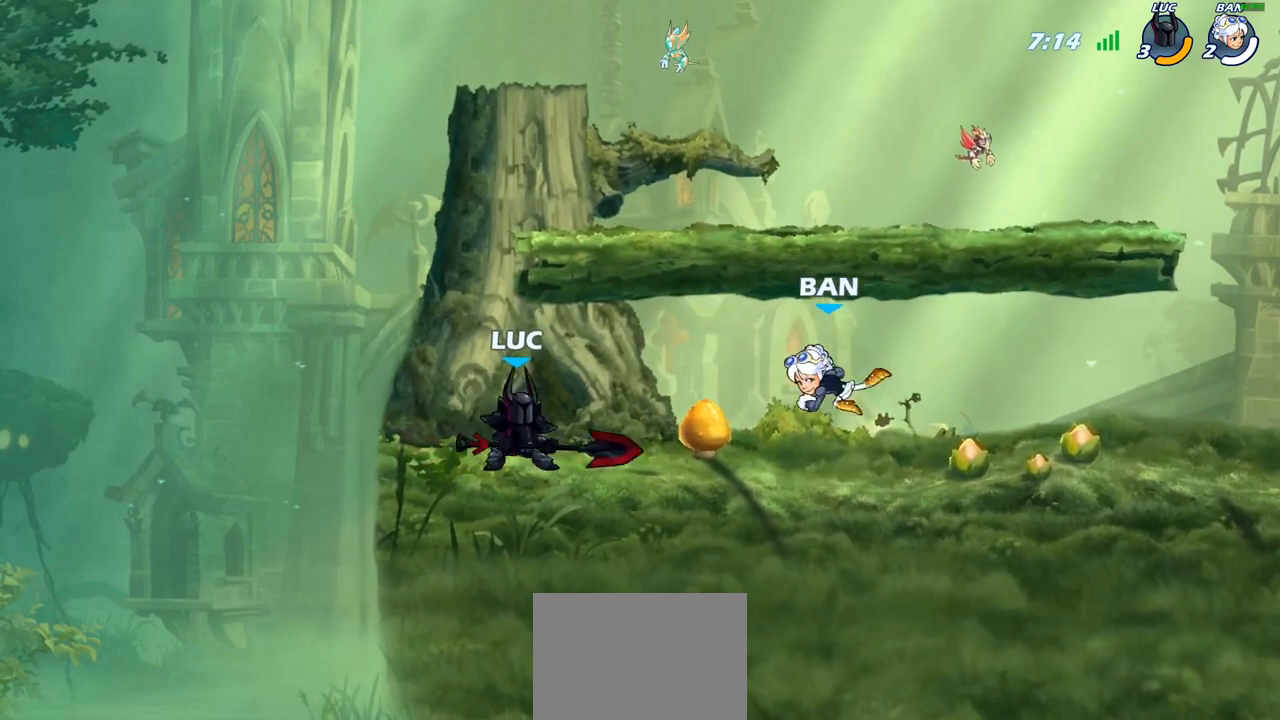
{"buttons": ["R2"], "left_stick": "right", "right_stick": "center", "events": [[33, "left_stick", "right"], [117, "R2", "down"], [267, "R2", "up"], [450, "R2", "down"]]}
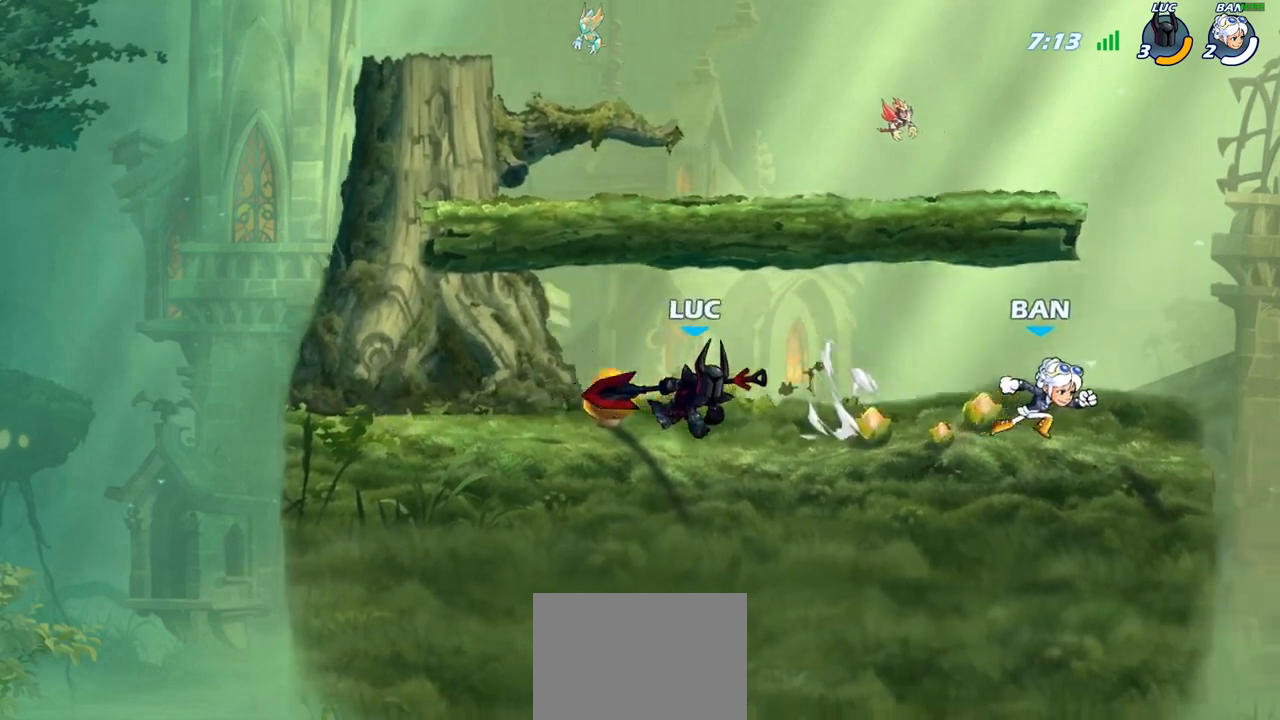
{"buttons": [], "left_stick": "center", "right_stick": "center", "events": [[100, "R2", "up"], [100, "SQUARE", "down"], [167, "left_stick", "center"], [183, "SQUARE", "up"]]}
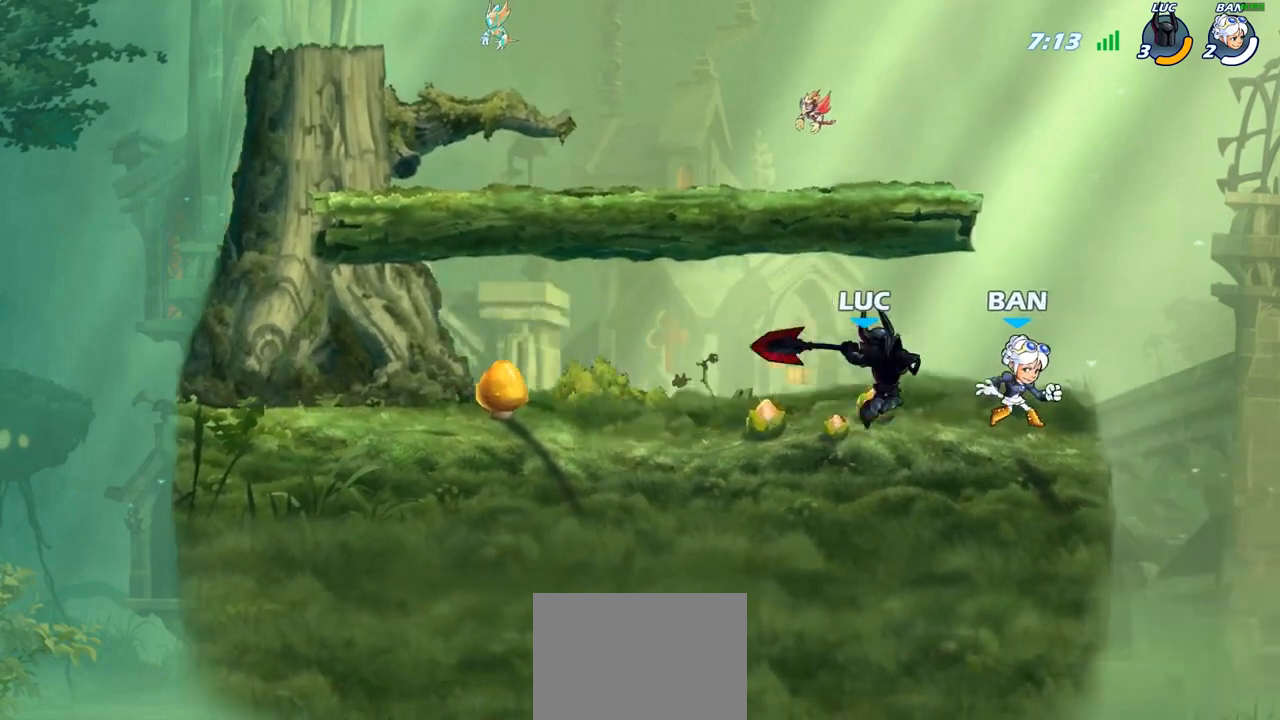
{"buttons": ["SQUARE"], "left_stick": "center", "right_stick": "center", "events": [[300, "SQUARE", "down"], [383, "SQUARE", "up"], [483, "SQUARE", "down"]]}
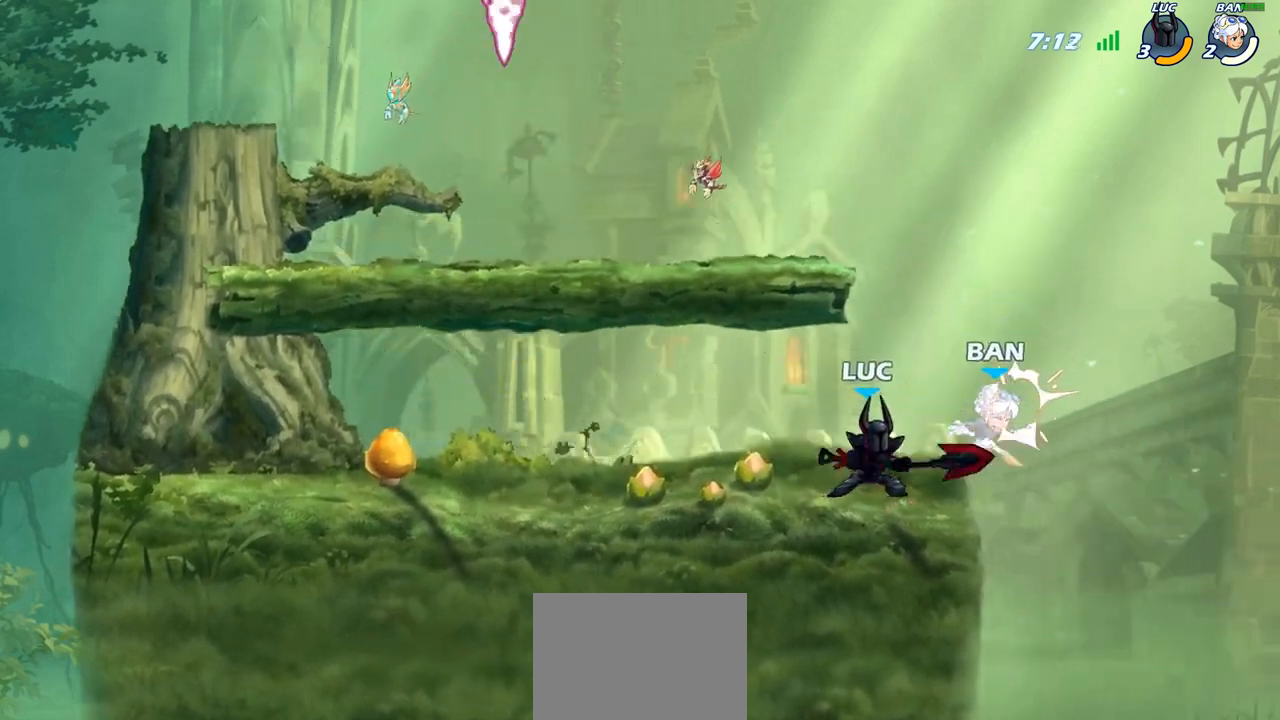
{"buttons": [], "left_stick": "center", "right_stick": "center", "events": [[67, "SQUARE", "up"], [150, "SQUARE", "down"], [250, "SQUARE", "up"]]}
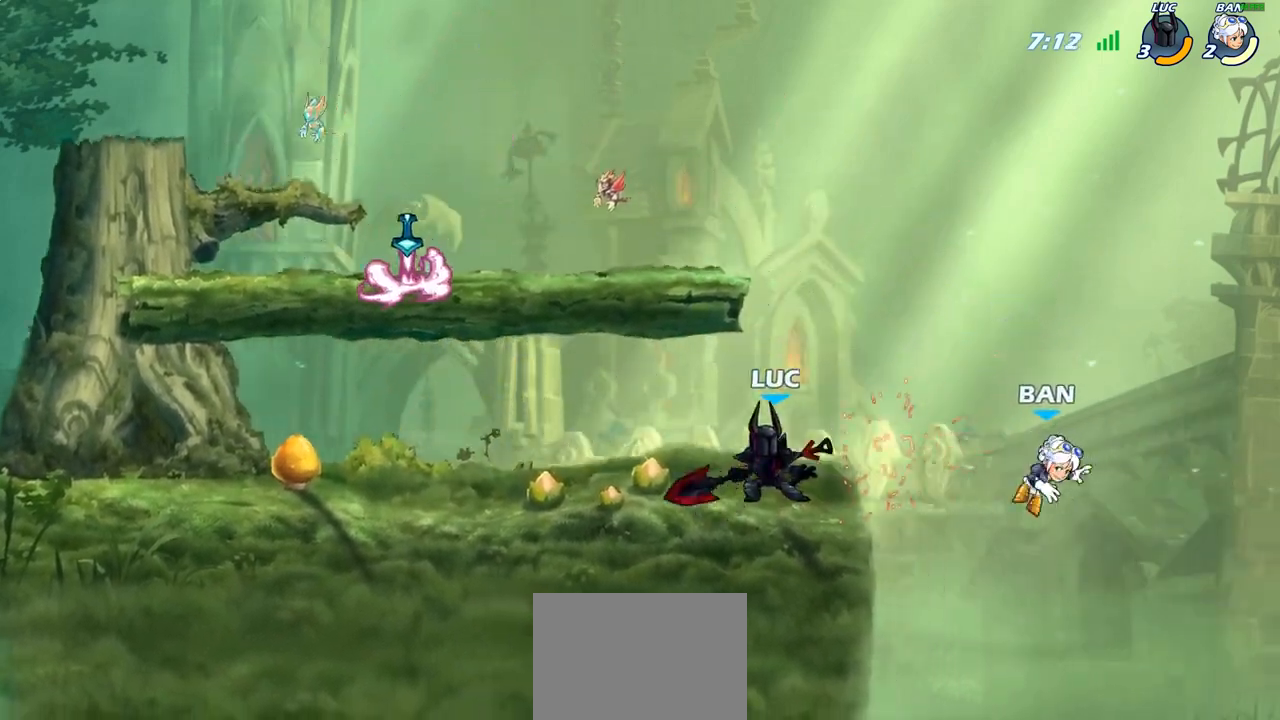
{"buttons": [], "left_stick": "center", "right_stick": "center", "events": [[317, "CIRCLE", "down"], [417, "CIRCLE", "up"], [450, "CIRCLE", "down"], [483, "CIRCLE", "up"]]}
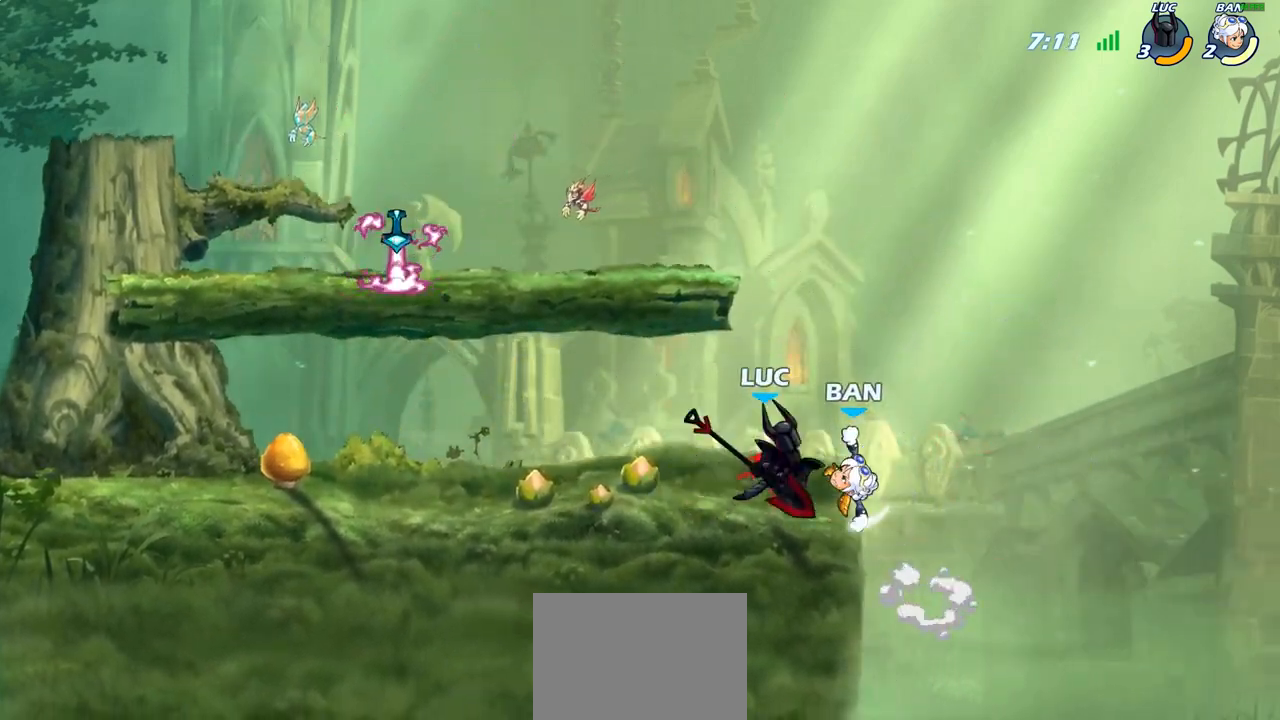
{"buttons": [], "left_stick": "down-left", "right_stick": "center", "events": [[417, "left_stick", "left"], [483, "left_stick", "down-left"]]}
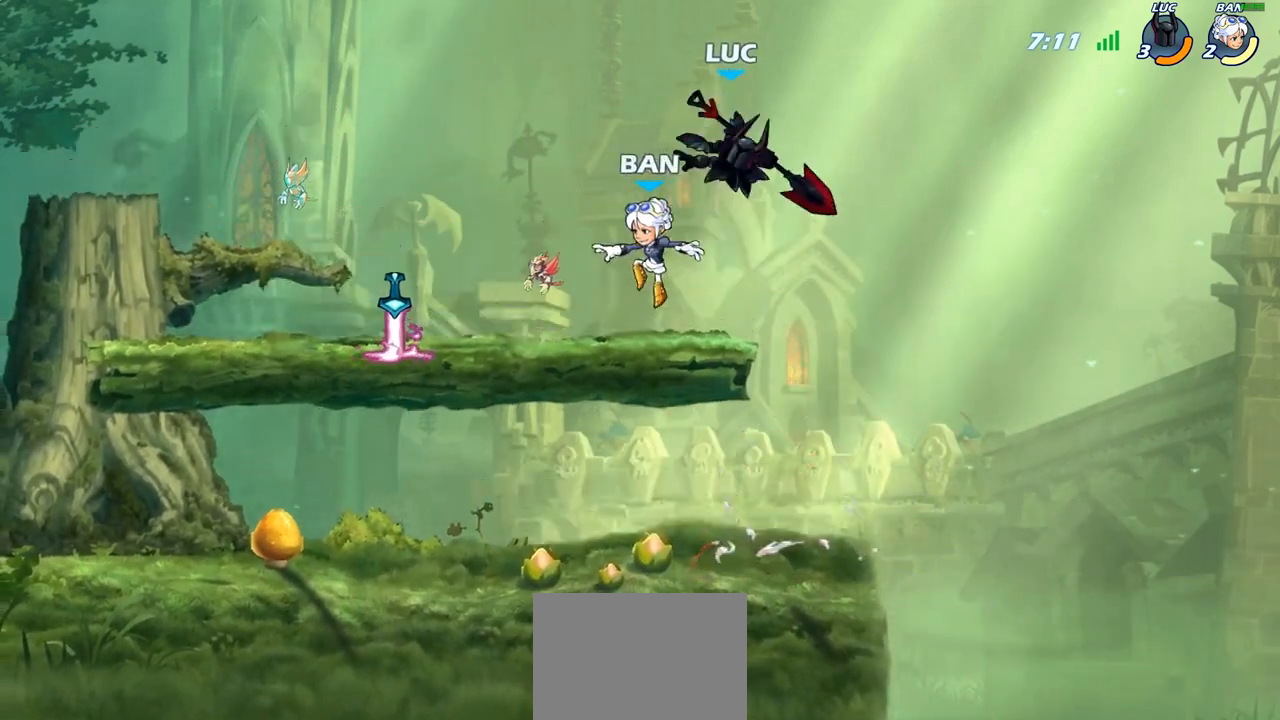
{"buttons": [], "left_stick": "up-left", "right_stick": "center", "events": [[500, "left_stick", "up-left"]]}
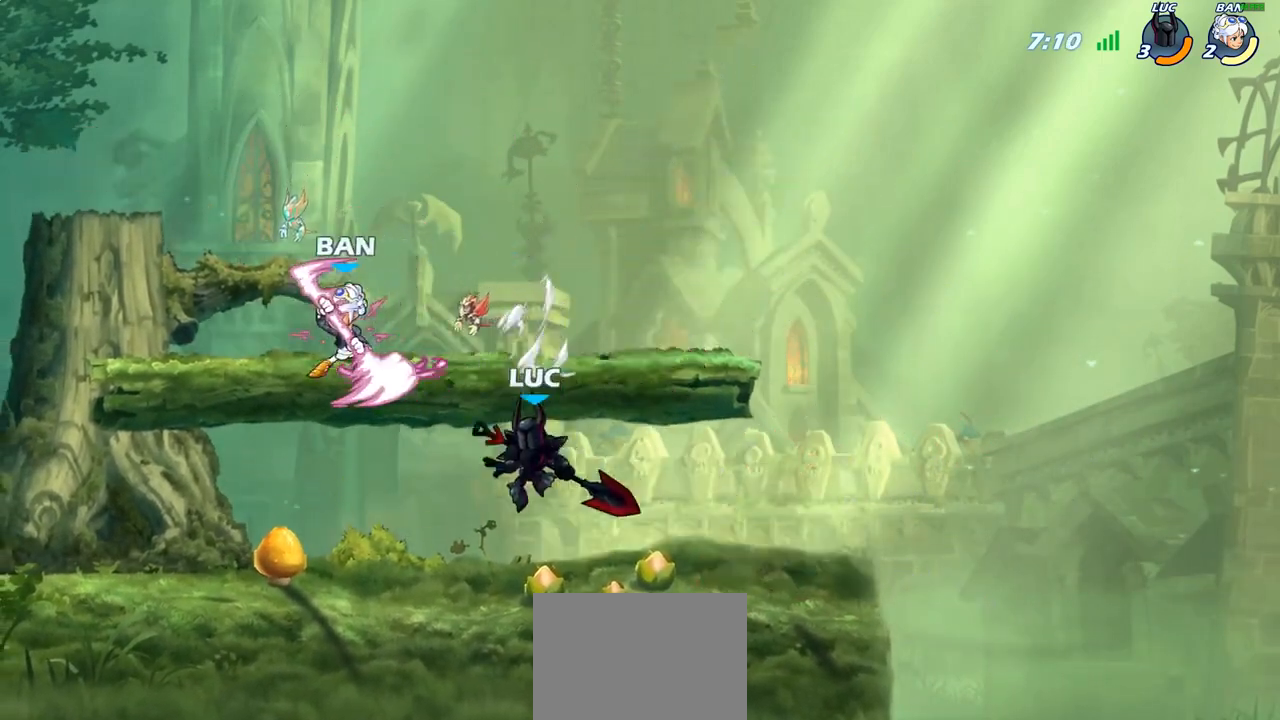
{"buttons": [], "left_stick": "center", "right_stick": "center", "events": [[33, "left_stick", "center"], [200, "left_stick", "left"], [250, "CROSS", "down"], [283, "R2", "down"], [317, "SQUARE", "down"], [317, "left_stick", "center"], [417, "CROSS", "up"], [417, "SQUARE", "up"], [433, "R2", "up"]]}
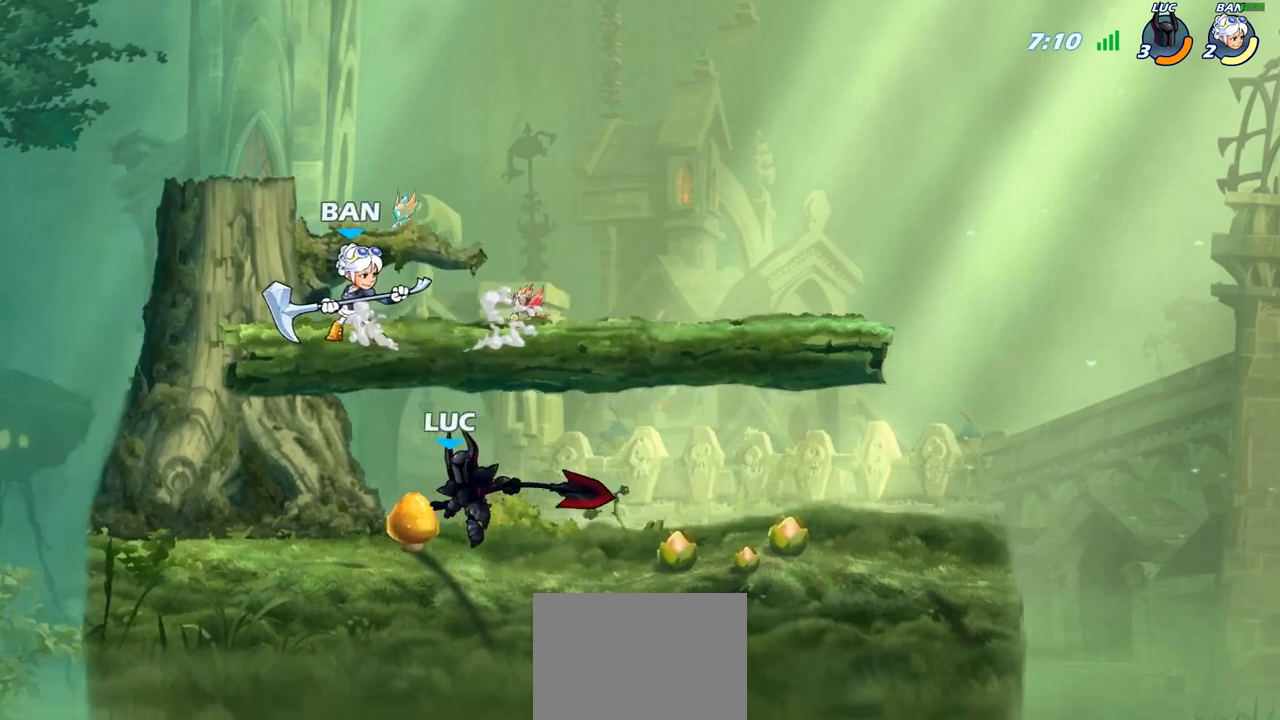
{"buttons": [], "left_stick": "center", "right_stick": "center", "events": []}
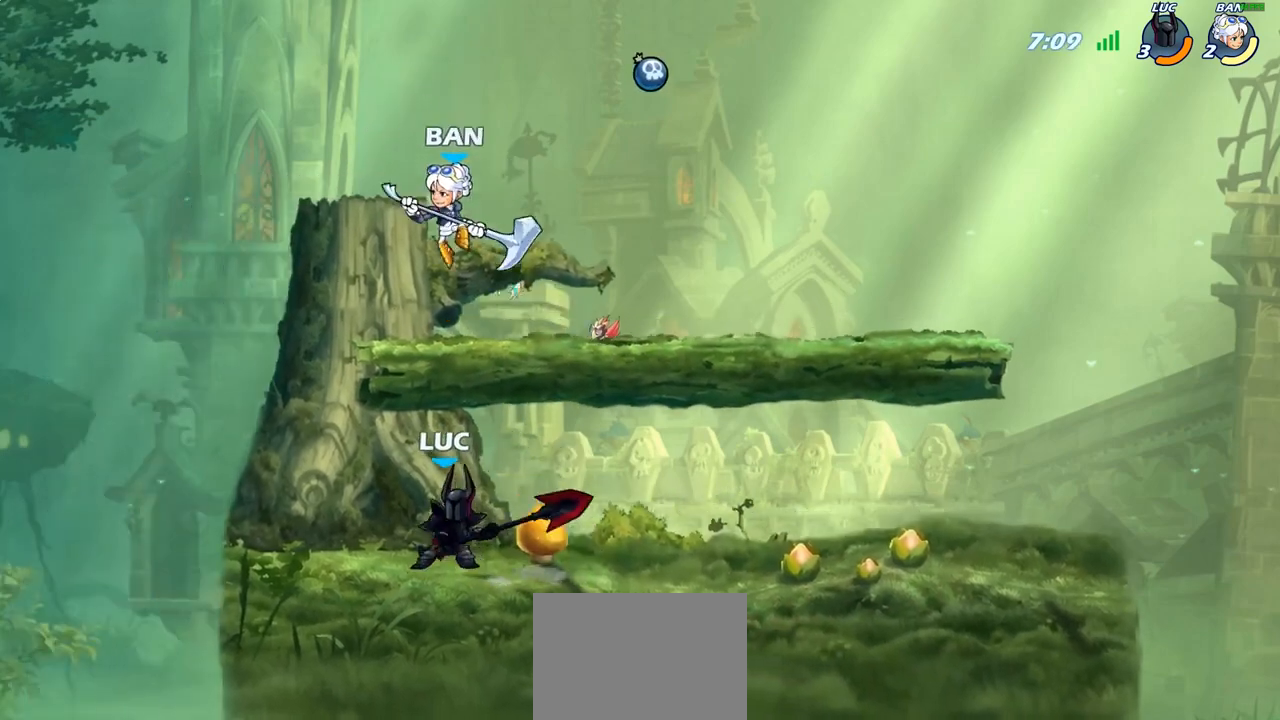
{"buttons": [], "left_stick": "left", "right_stick": "center", "events": [[50, "left_stick", "right"], [150, "CROSS", "down"], [217, "CROSS", "up"], [233, "R2", "down"], [317, "left_stick", "down"], [400, "left_stick", "left"], [417, "R2", "up"]]}
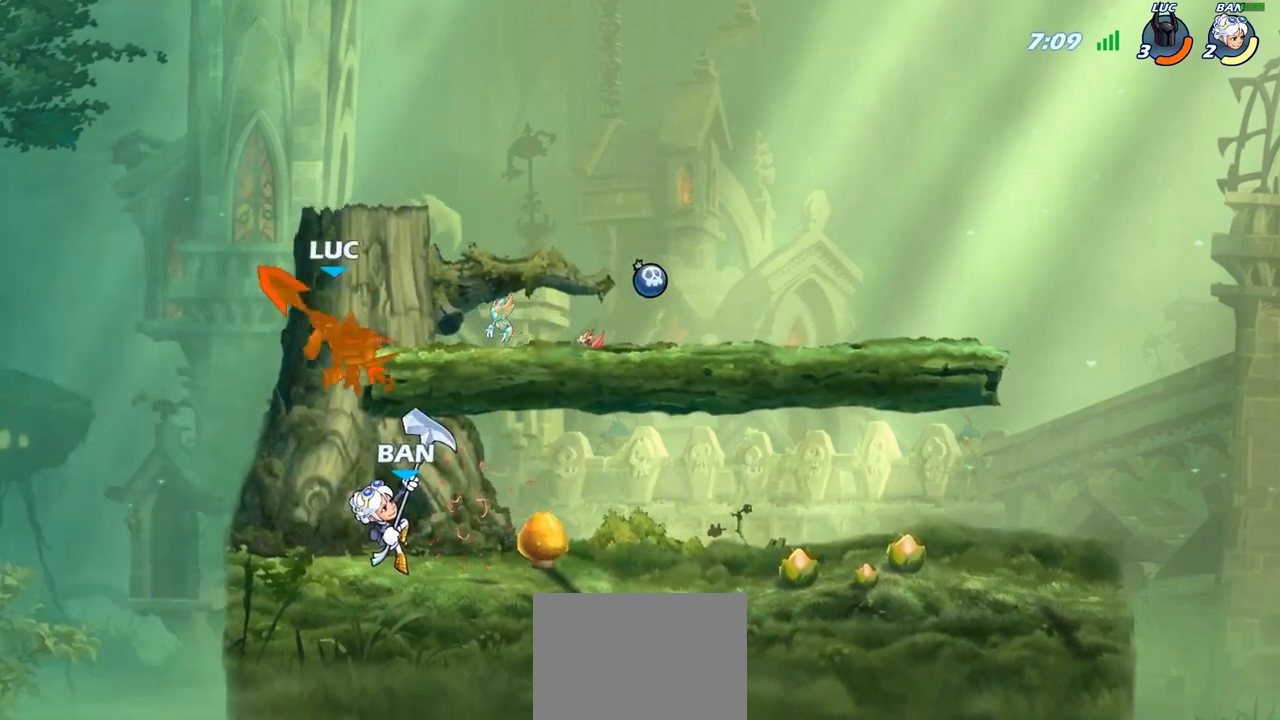
{"buttons": ["R2"], "left_stick": "right", "right_stick": "center", "events": [[33, "left_stick", "center"], [233, "left_stick", "right"], [467, "R2", "down"]]}
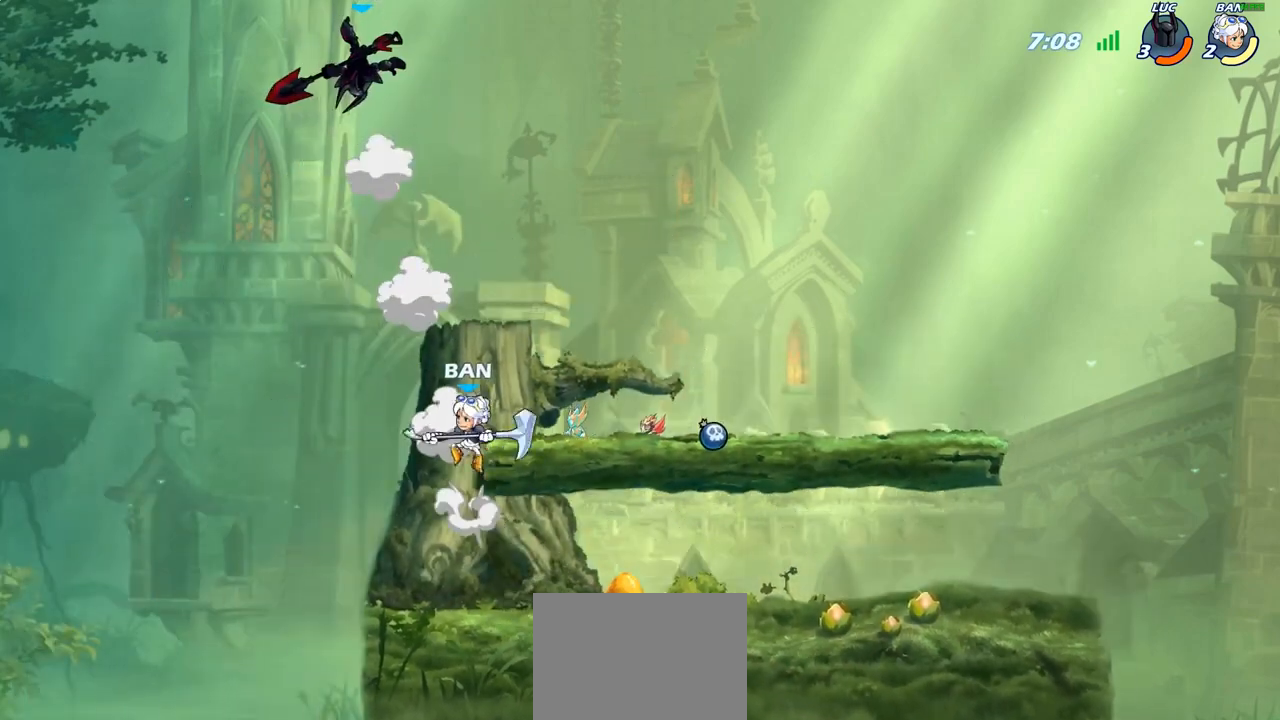
{"buttons": [], "left_stick": "center", "right_stick": "center", "events": [[117, "R2", "up"], [167, "left_stick", "center"], [233, "left_stick", "down"], [250, "R1", "down"], [300, "R1", "up"], [367, "left_stick", "center"]]}
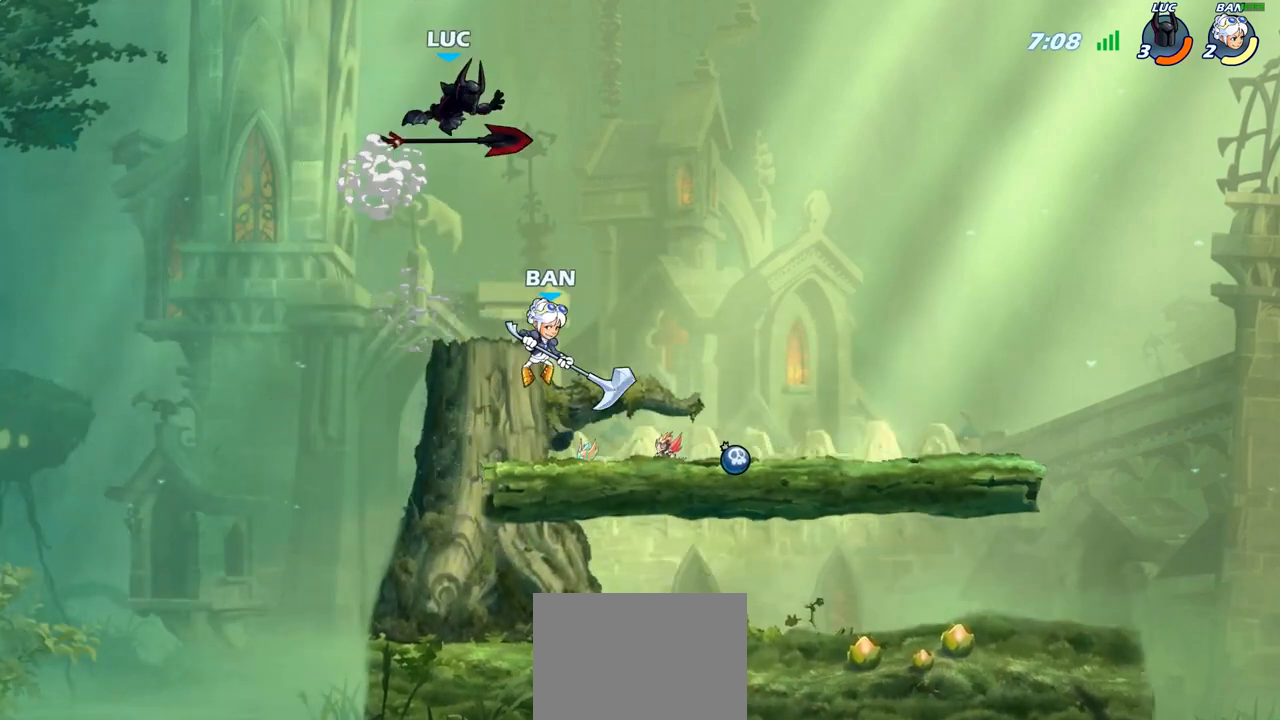
{"buttons": [], "left_stick": "down-left", "right_stick": "center", "events": [[150, "left_stick", "down-left"]]}
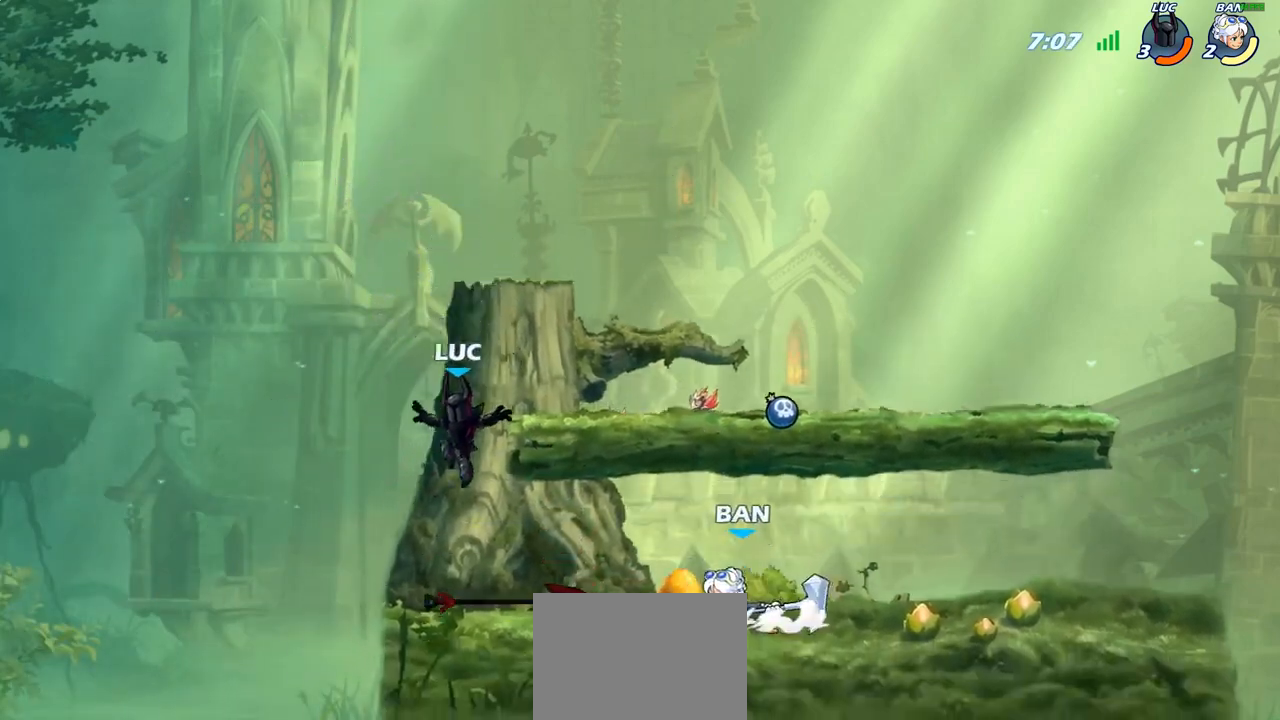
{"buttons": [], "left_stick": "right", "right_stick": "center", "events": [[100, "R1", "down"], [117, "left_stick", "left"], [183, "R1", "up"], [267, "R2", "down"], [300, "left_stick", "up"], [383, "left_stick", "right"], [433, "R2", "up"]]}
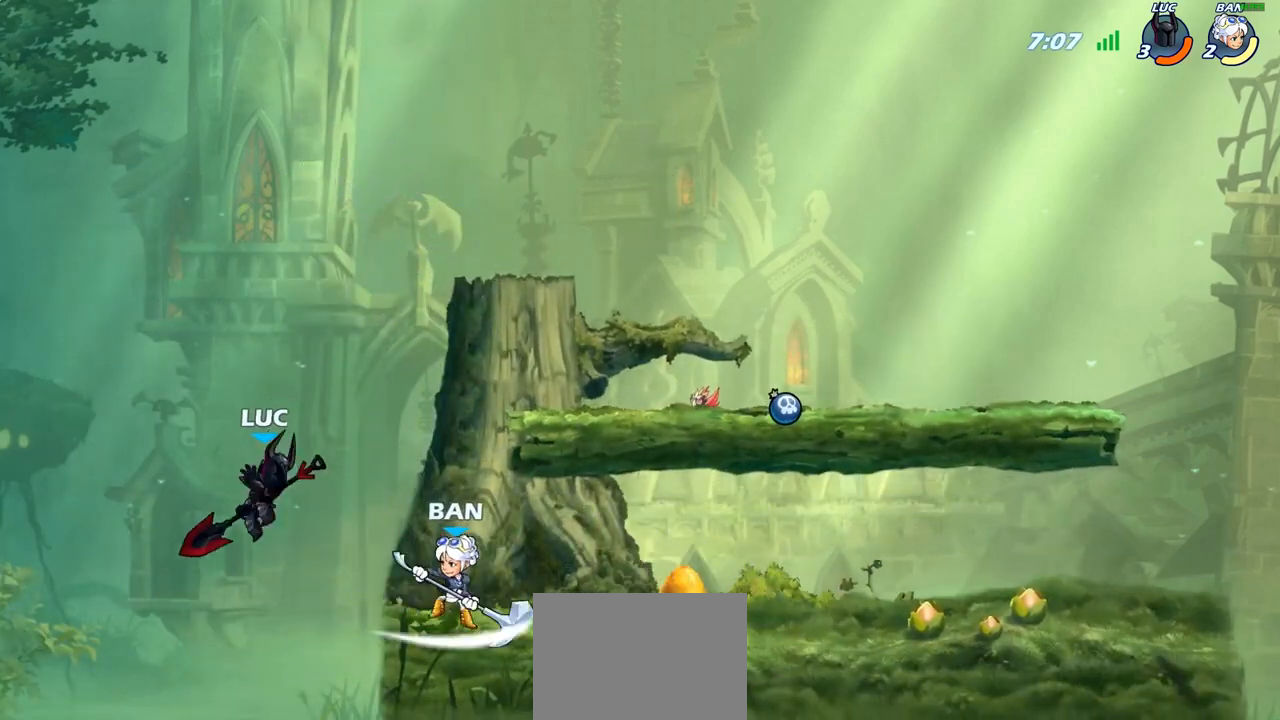
{"buttons": [], "left_stick": "right", "right_stick": "center", "events": [[250, "CROSS", "down"], [400, "CROSS", "up"]]}
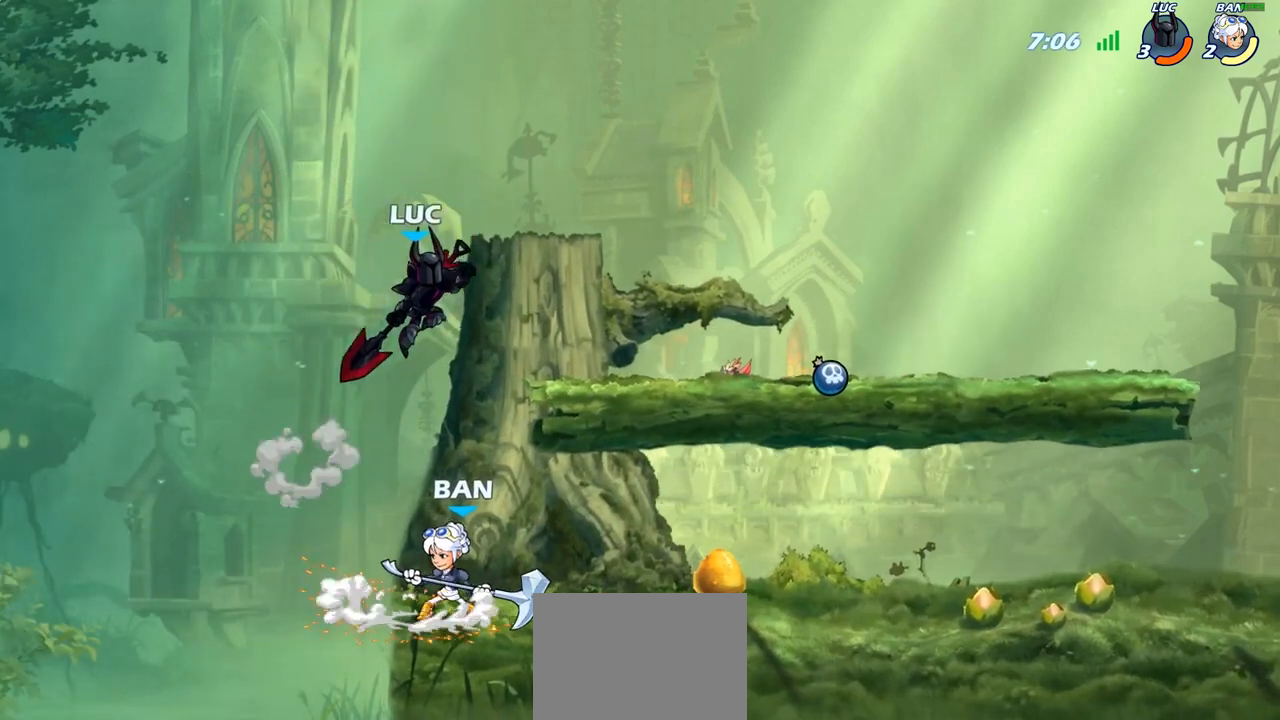
{"buttons": [], "left_stick": "down-left", "right_stick": "center", "events": [[133, "left_stick", "down-left"], [267, "SQUARE", "down"], [367, "SQUARE", "up"]]}